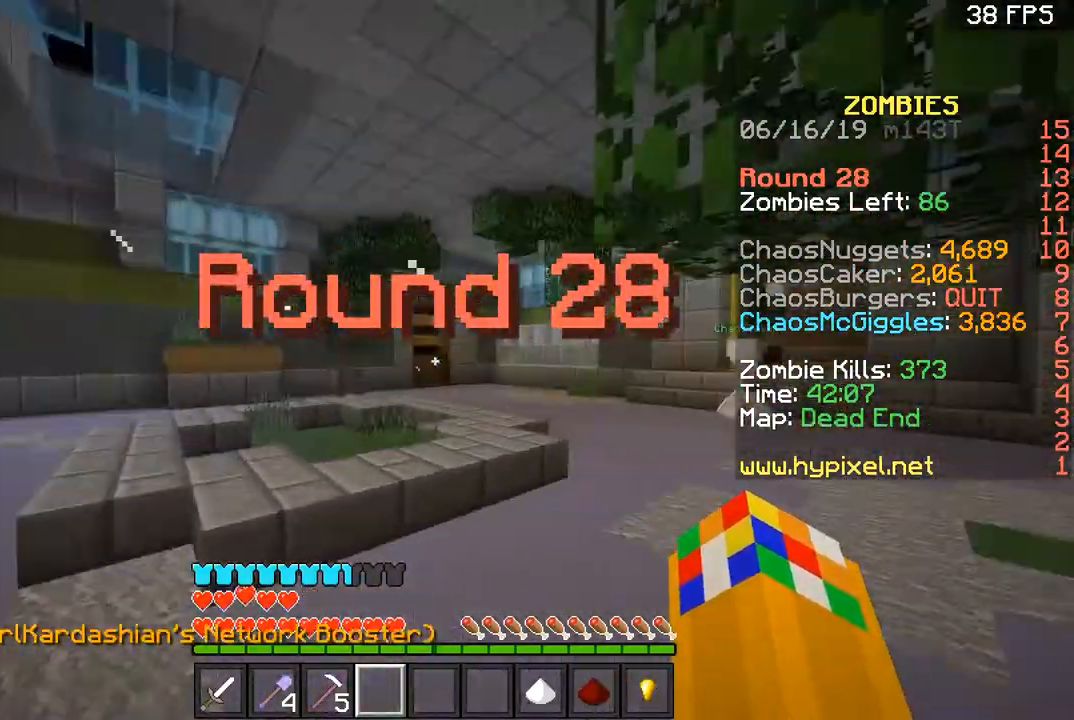
Gameplay with keyboard and mouse; each line is a JSON object with the keys and mouse buttons held at the frame after it. "events" lists presses ("down") and releases ("up") of "a", "d", "s", "space", "w", "mouse_left" and "mouse_right" between this image and that frame as [ms after this image, input, new state], when the widget could be followed in between. "mouse_left", "mouse_right" = the "left", "right" buttons of the "mouse" list. No other keys are recorded. Fast repeated clicks can show as one long hold. Mouse movement is not recorded.
{"keys": ["w"], "mouse": [], "events": [[201, "space", "down"], [334, "space", "up"]]}
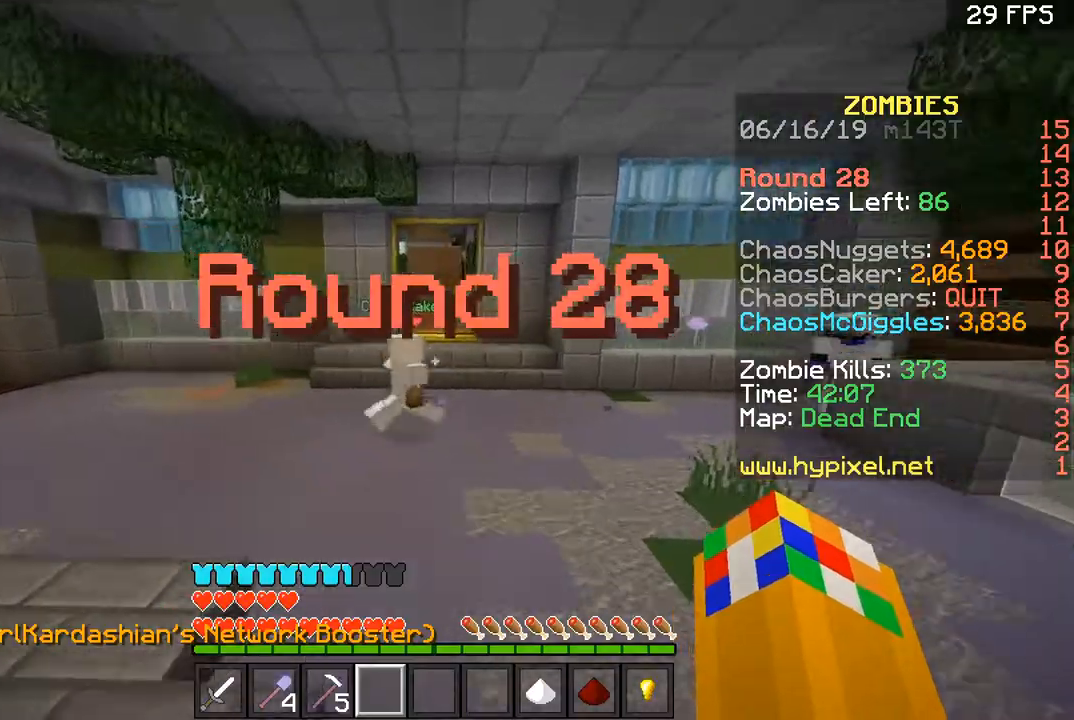
{"keys": ["space", "w"], "mouse": [], "events": [[67, "space", "down"]]}
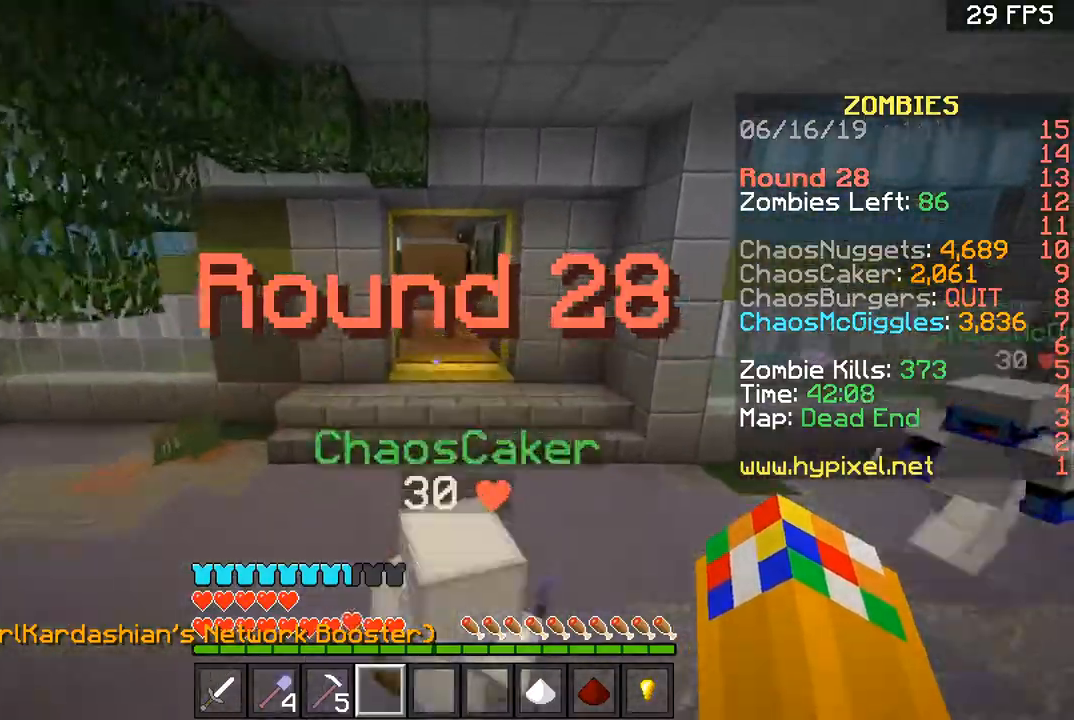
{"keys": ["a", "space", "w"], "mouse": [], "events": [[434, "a", "down"]]}
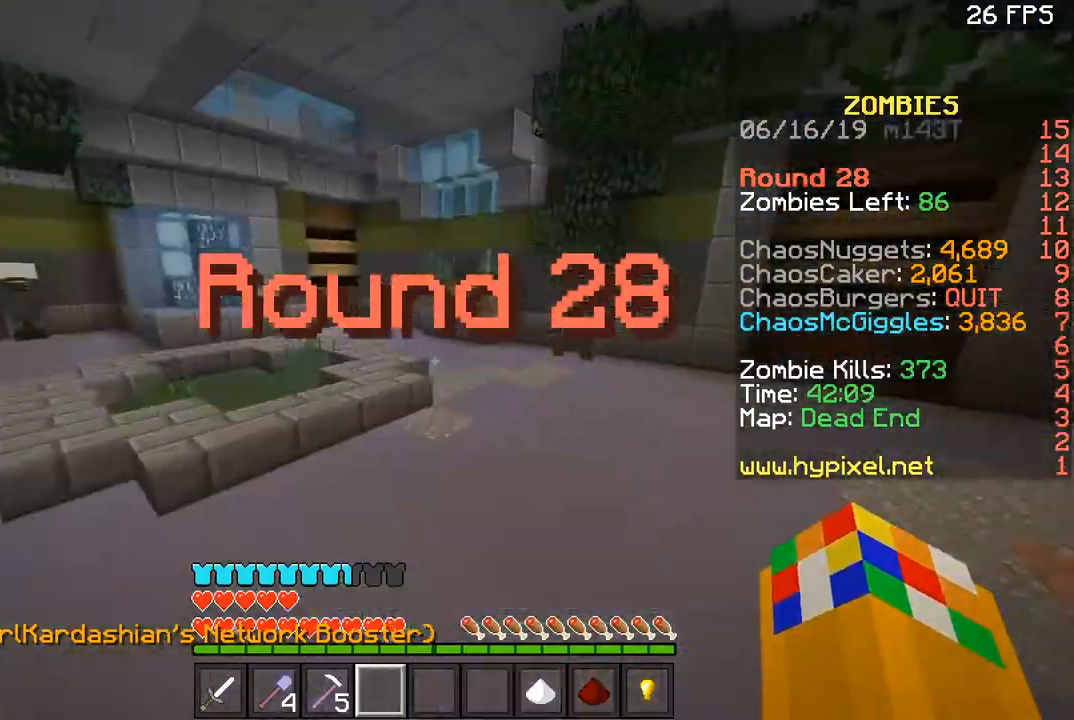
{"keys": ["space", "w"], "mouse": [], "events": [[334, "a", "up"]]}
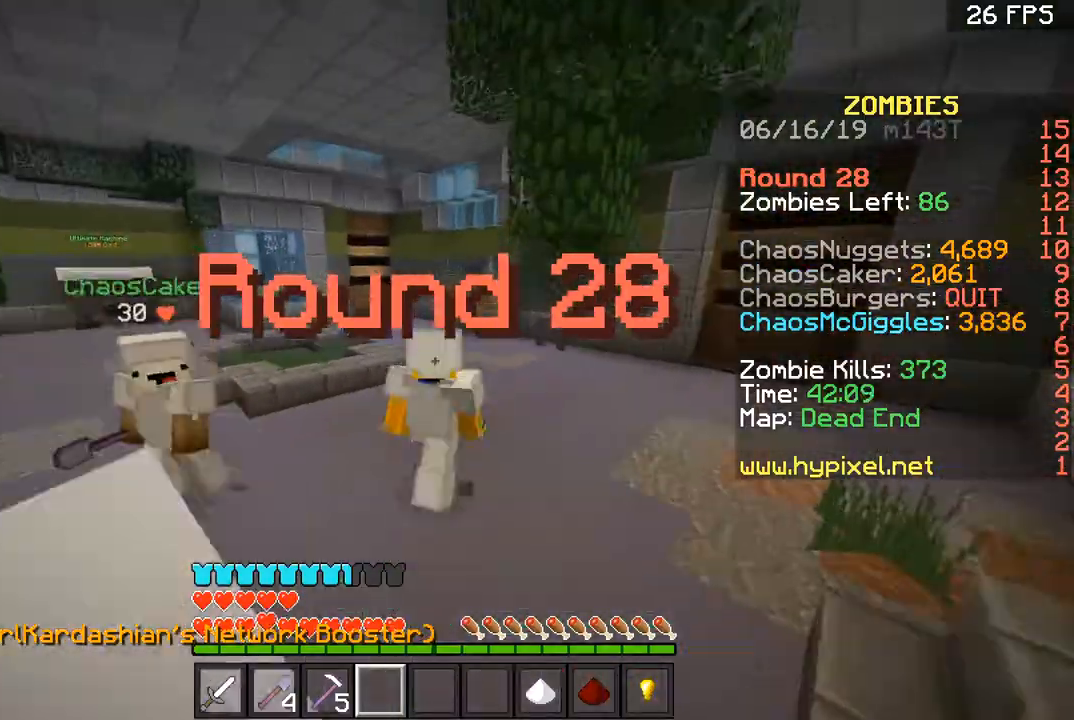
{"keys": ["space", "w"], "mouse": [], "events": []}
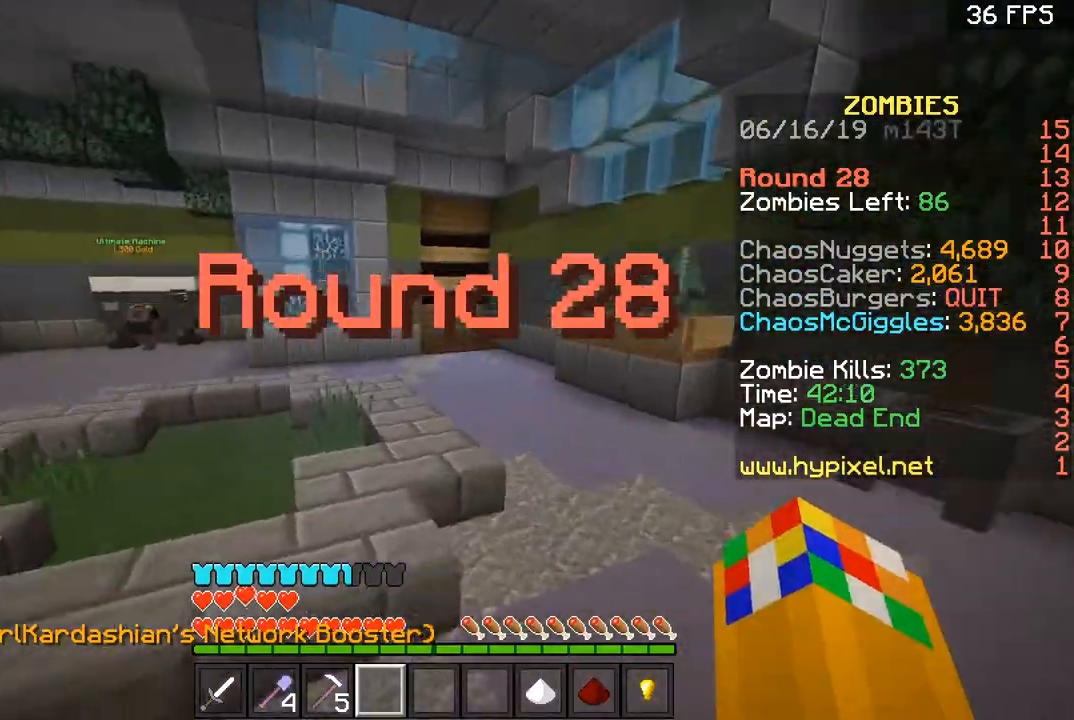
{"keys": ["space", "w"], "mouse": [], "events": [[33, "a", "down"], [234, "a", "up"]]}
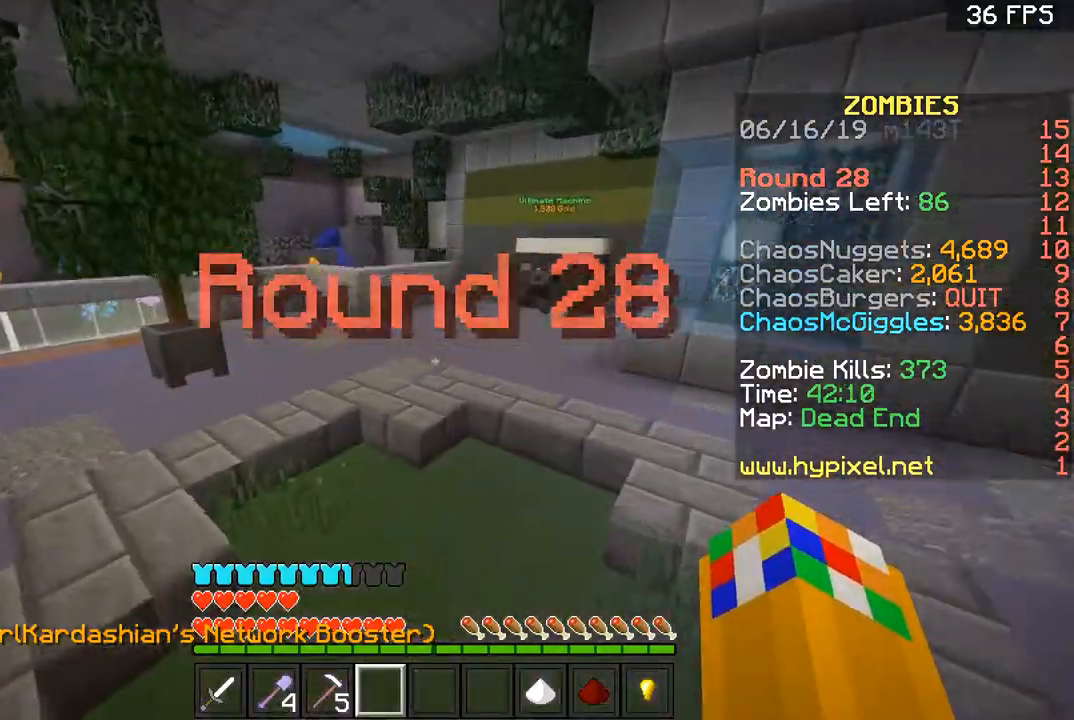
{"keys": ["space", "w"], "mouse": [], "events": []}
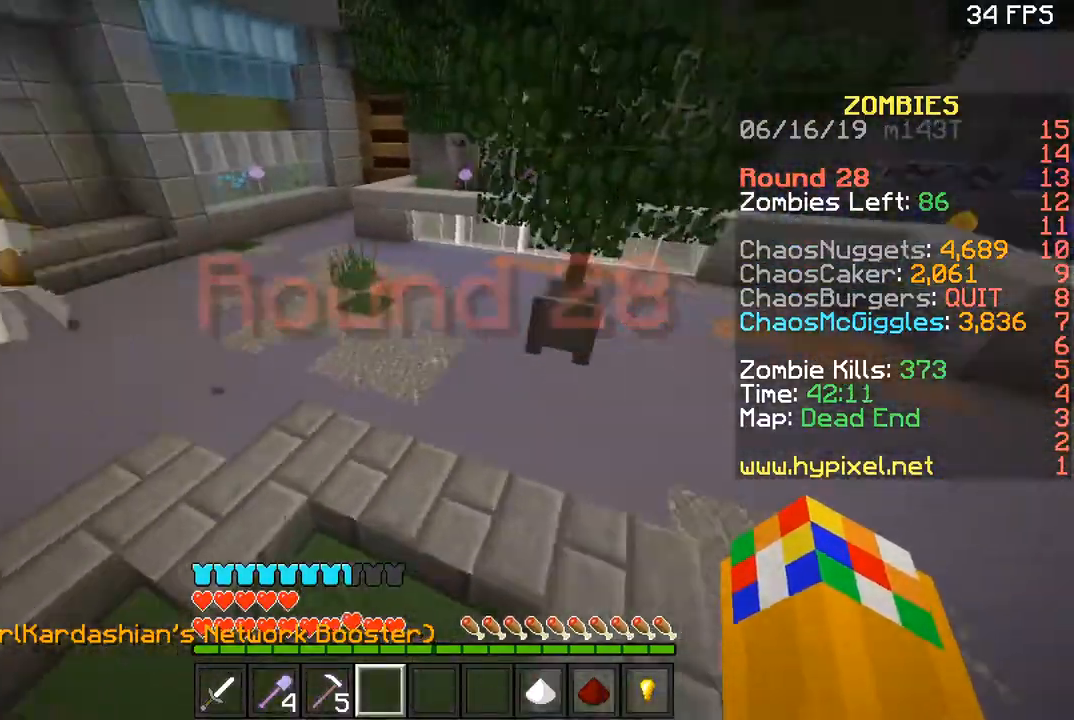
{"keys": ["a", "space", "w"], "mouse": [], "events": [[334, "a", "down"]]}
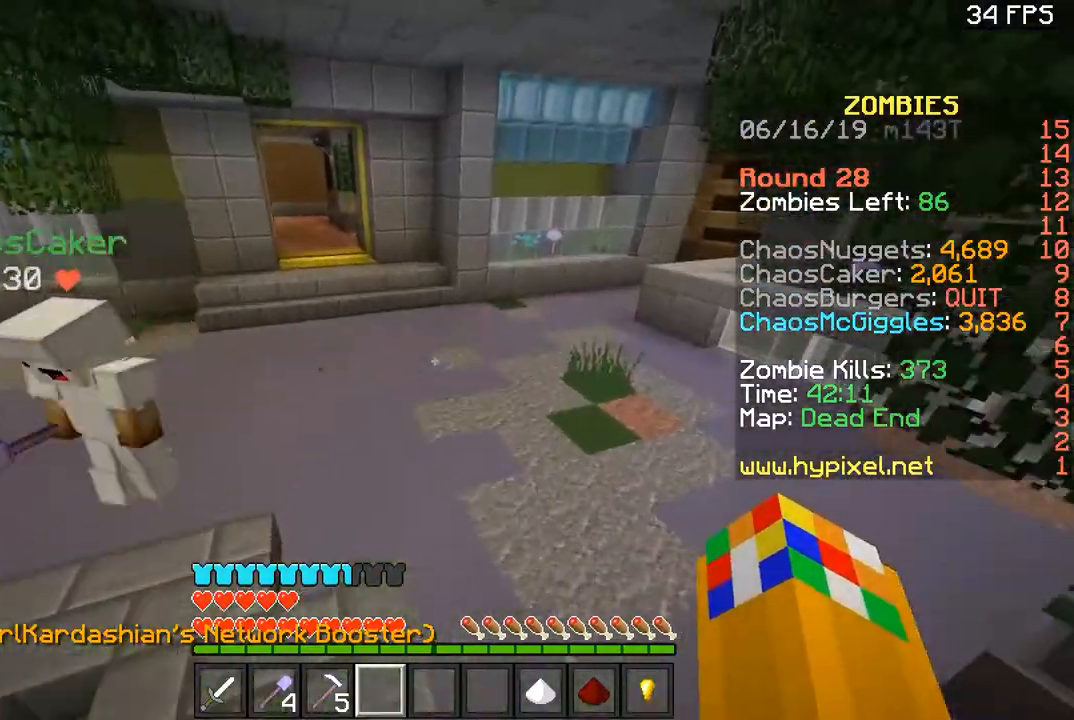
{"keys": ["space", "w"], "mouse": [], "events": [[34, "a", "up"]]}
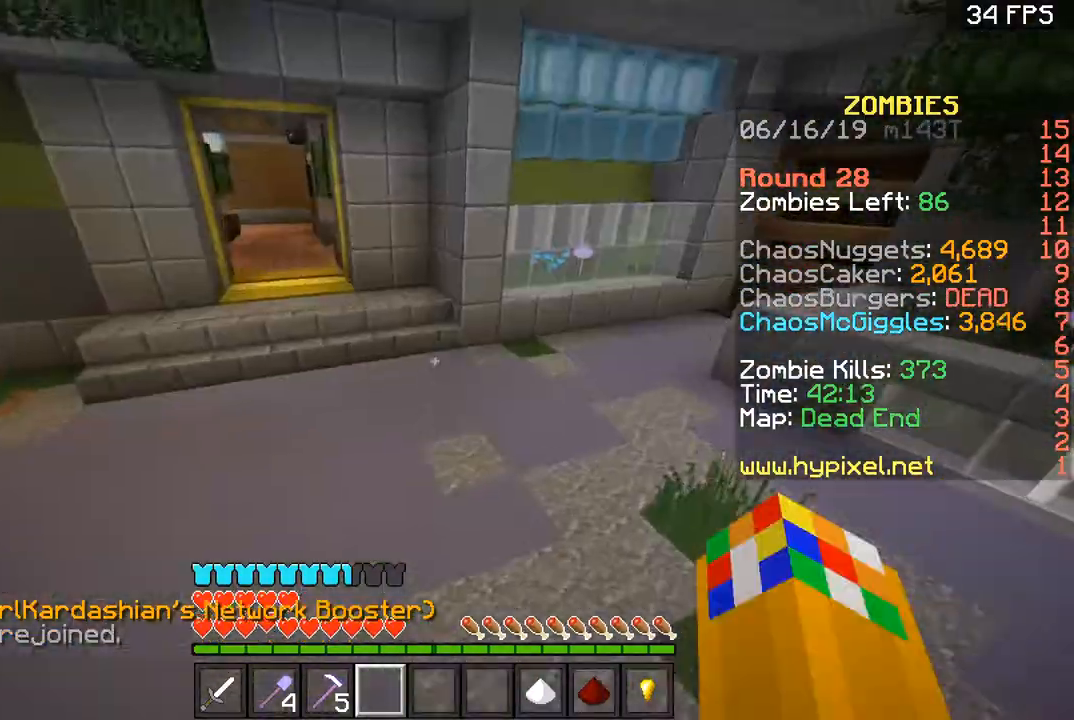
{"keys": ["d", "space", "w"], "mouse": [], "events": [[400, "d", "down"]]}
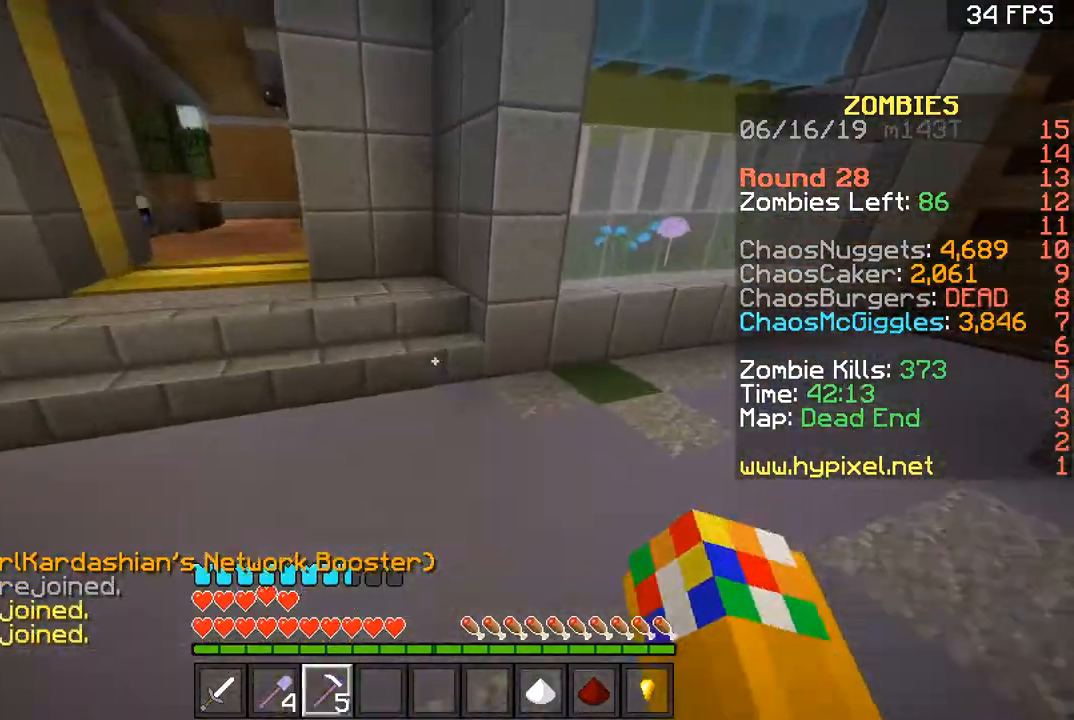
{"keys": ["a", "w"], "mouse": [], "events": [[67, "a", "down"], [67, "d", "up"], [334, "space", "up"]]}
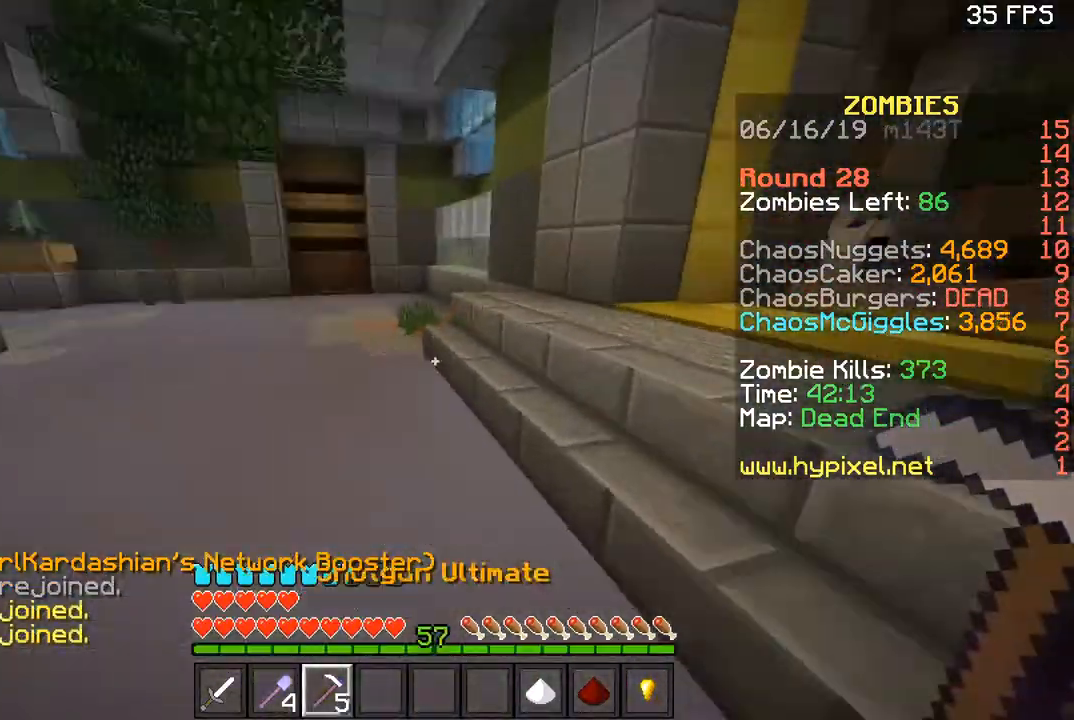
{"keys": ["a", "space", "w"], "mouse": [], "events": [[33, "space", "down"]]}
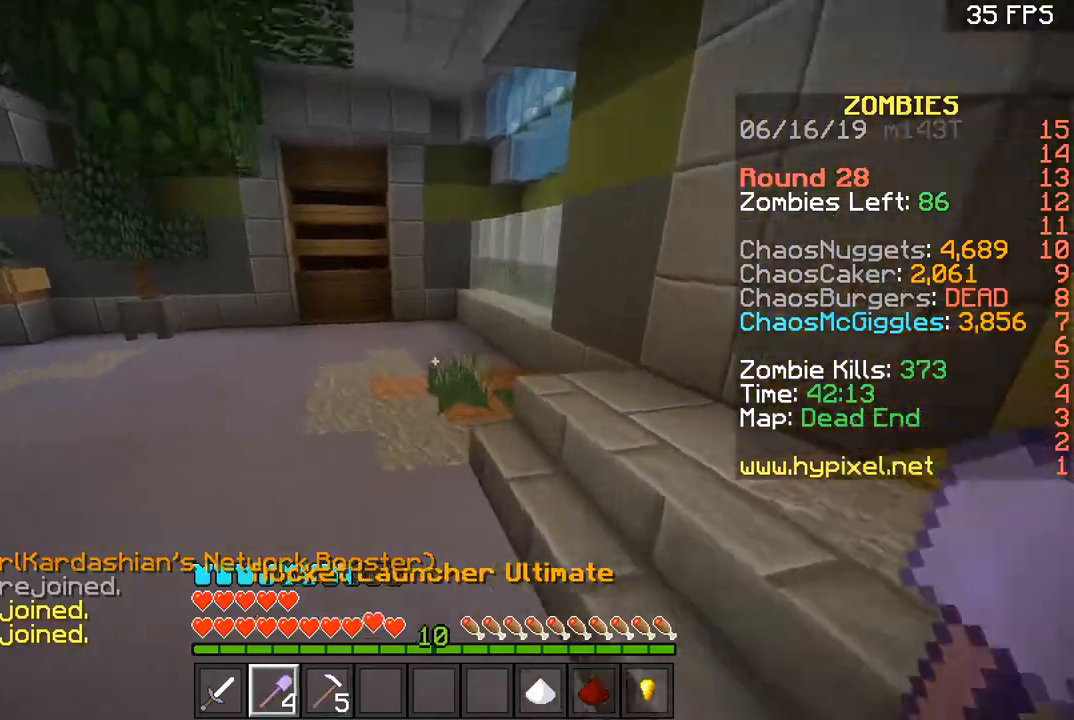
{"keys": ["w"], "mouse": [], "events": [[67, "a", "up"], [501, "space", "up"]]}
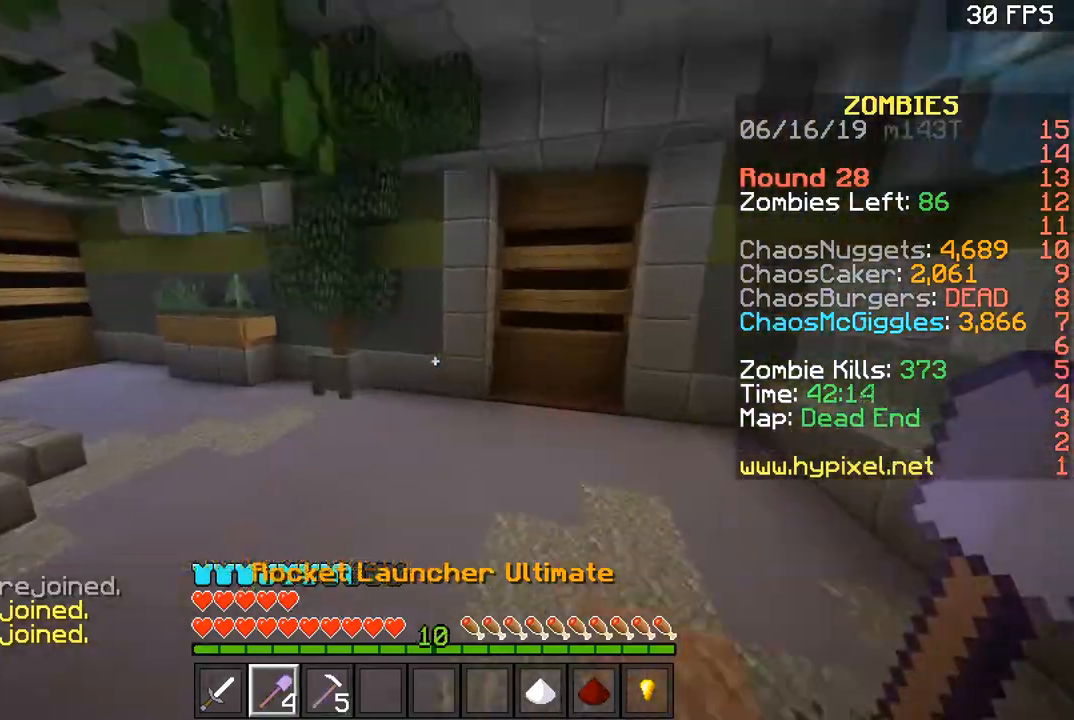
{"keys": ["space", "w"], "mouse": [], "events": [[200, "space", "down"], [300, "a", "down"], [500, "a", "up"]]}
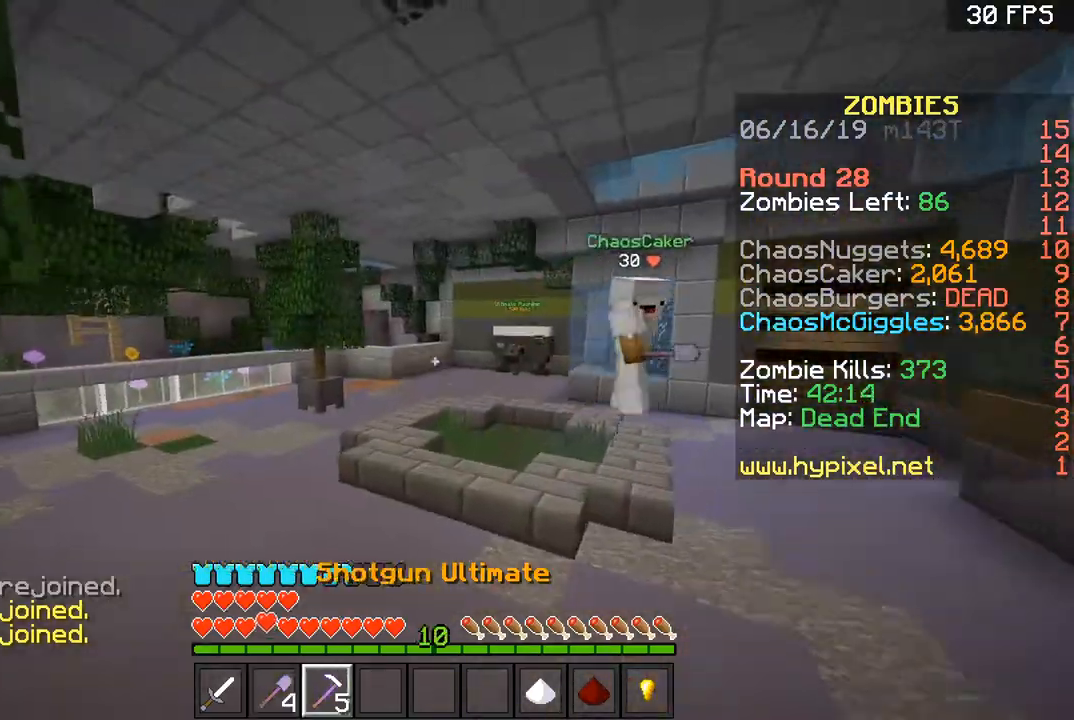
{"keys": ["space", "w"], "mouse": [], "events": []}
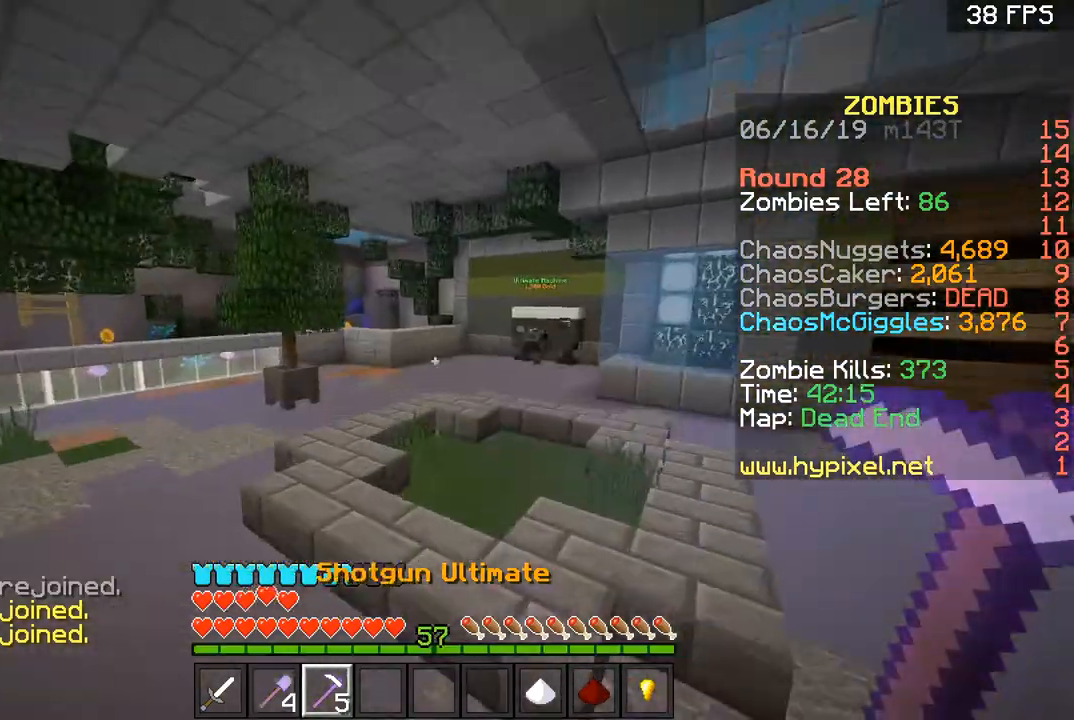
{"keys": ["space", "w"], "mouse": [], "events": []}
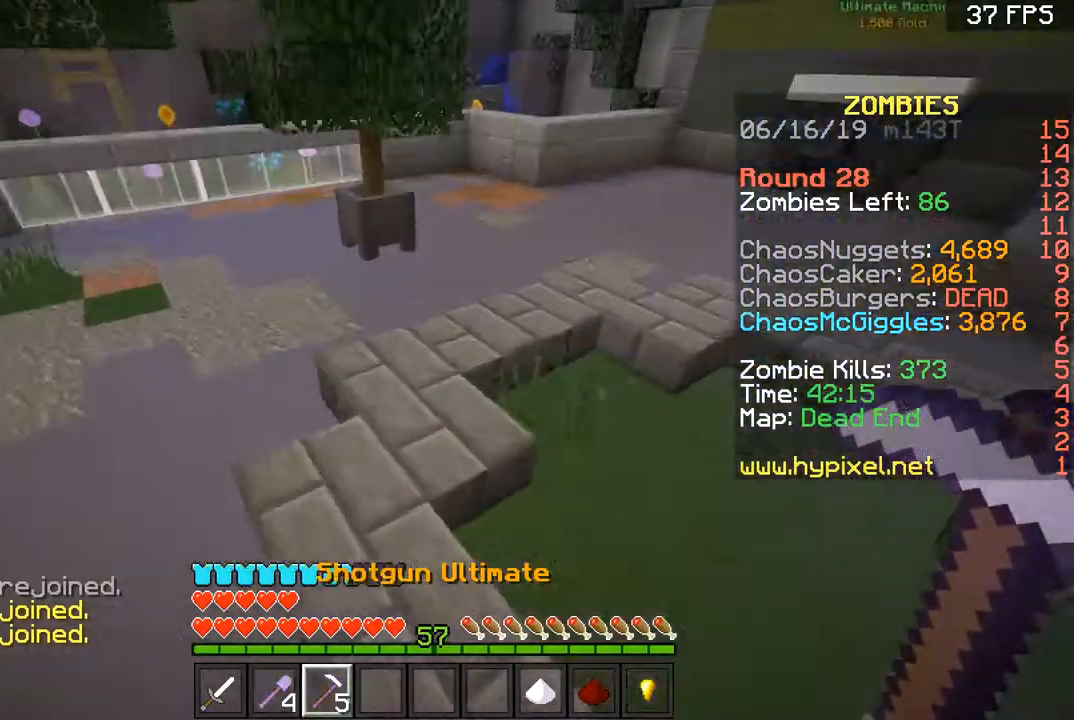
{"keys": ["d", "space", "w"], "mouse": [], "events": [[34, "a", "down"], [234, "a", "up"], [234, "space", "up"], [301, "d", "down"], [301, "w", "up"], [401, "w", "down"], [434, "space", "down"]]}
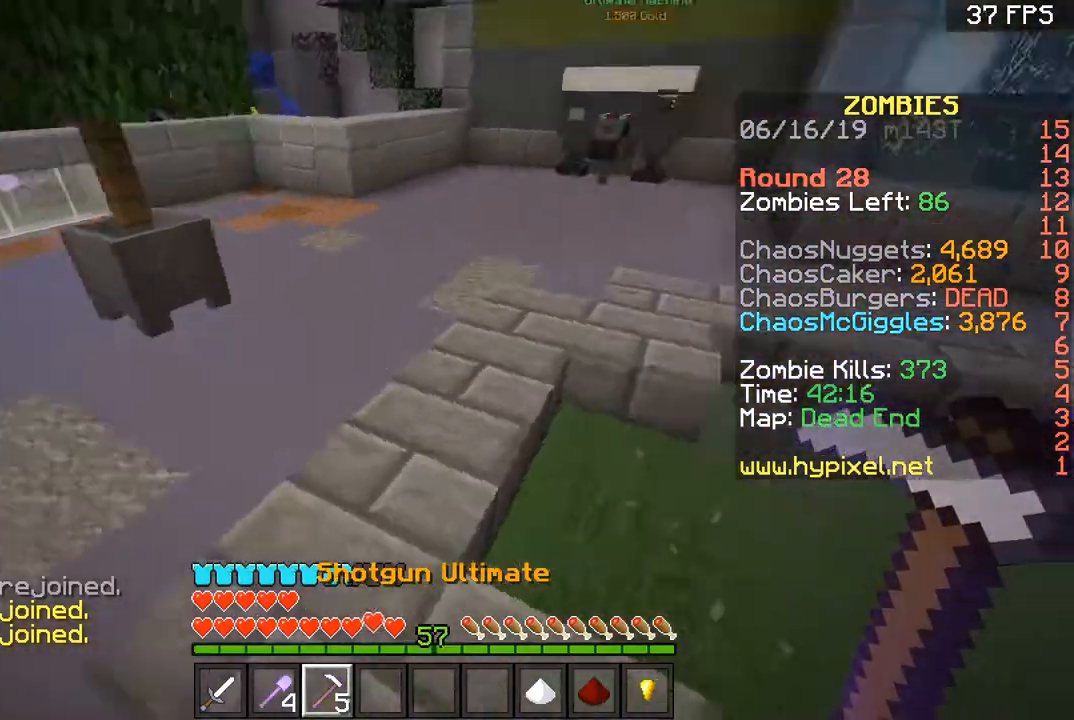
{"keys": ["space", "w"], "mouse": [], "events": [[167, "d", "up"], [234, "a", "down"], [234, "space", "up"], [434, "a", "up"], [434, "space", "down"]]}
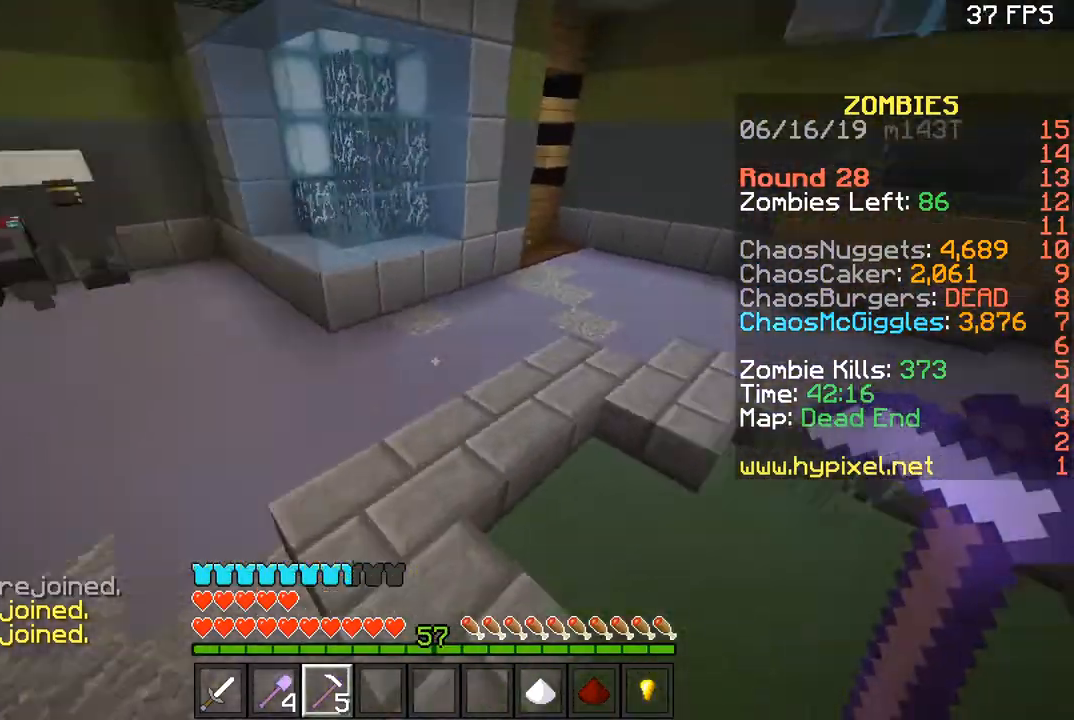
{"keys": ["a", "w"], "mouse": [], "events": [[334, "a", "down"], [434, "space", "up"]]}
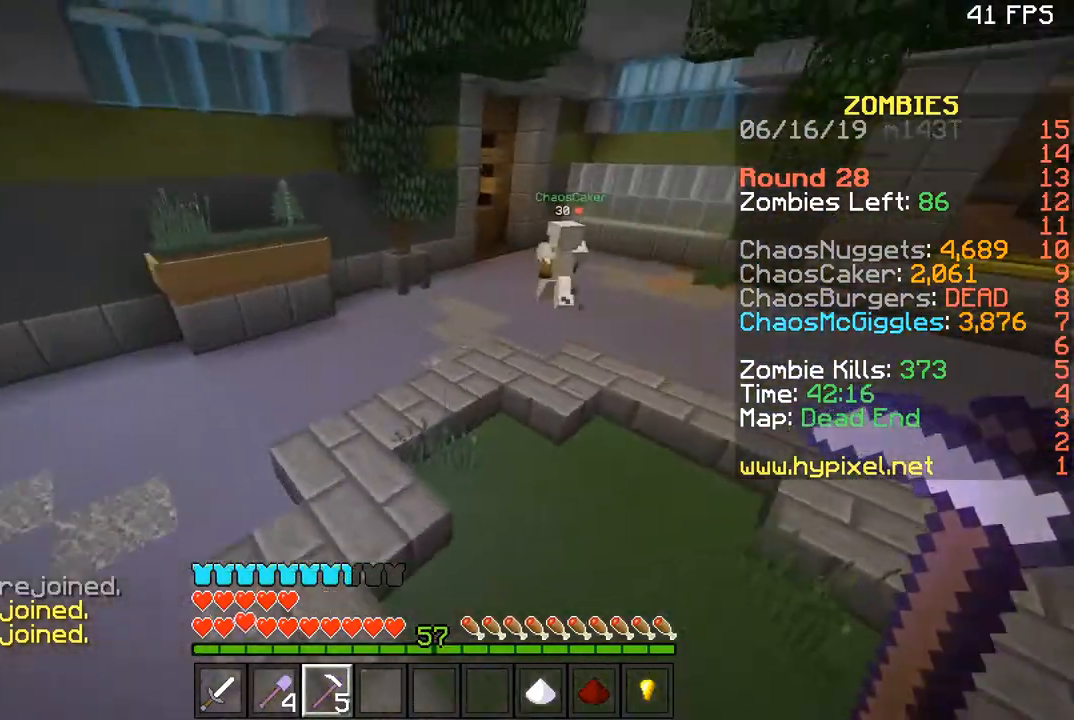
{"keys": ["d", "space", "w"], "mouse": [], "events": [[133, "a", "up"], [133, "space", "down"], [267, "d", "down"]]}
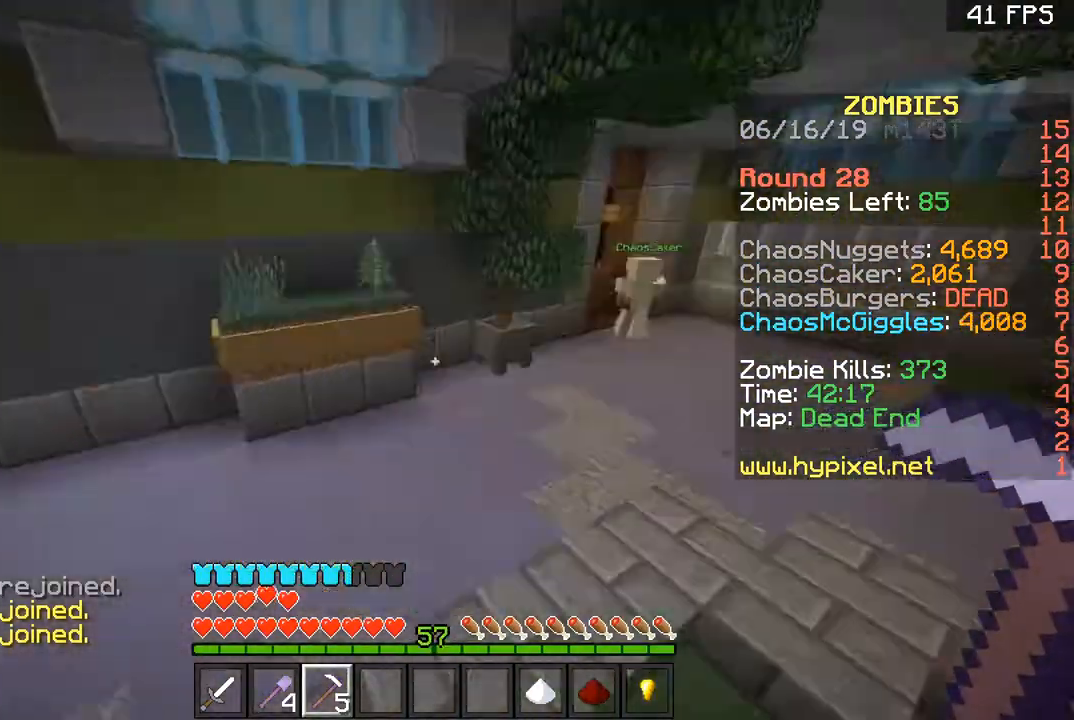
{"keys": ["space", "w"], "mouse": [], "events": [[134, "space", "up"], [301, "space", "down"], [368, "d", "up"]]}
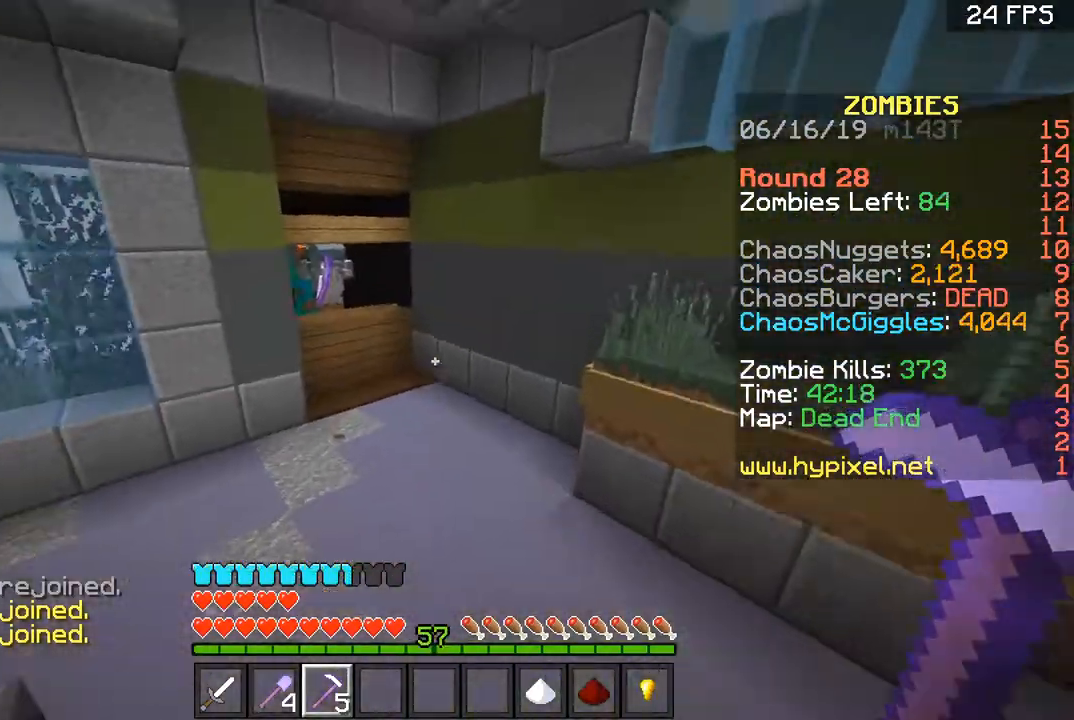
{"keys": ["s"], "mouse": [], "events": [[33, "a", "down"], [67, "space", "up"], [334, "a", "up"], [334, "s", "down"], [334, "w", "up"]]}
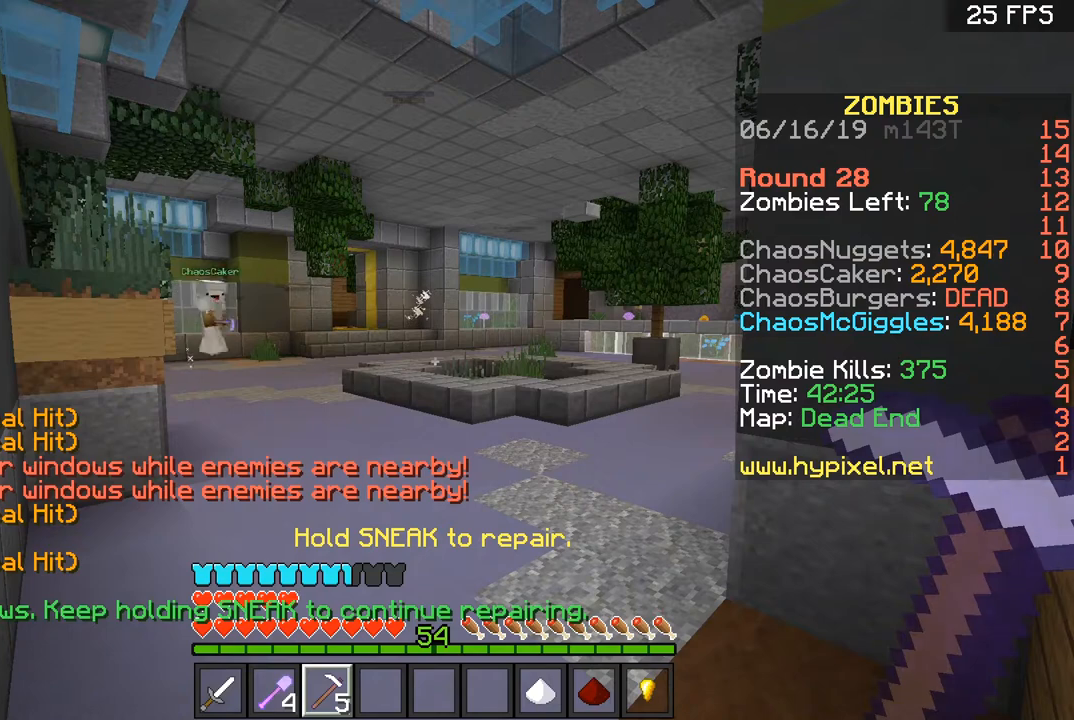
{"keys": ["s"], "mouse": [], "events": []}
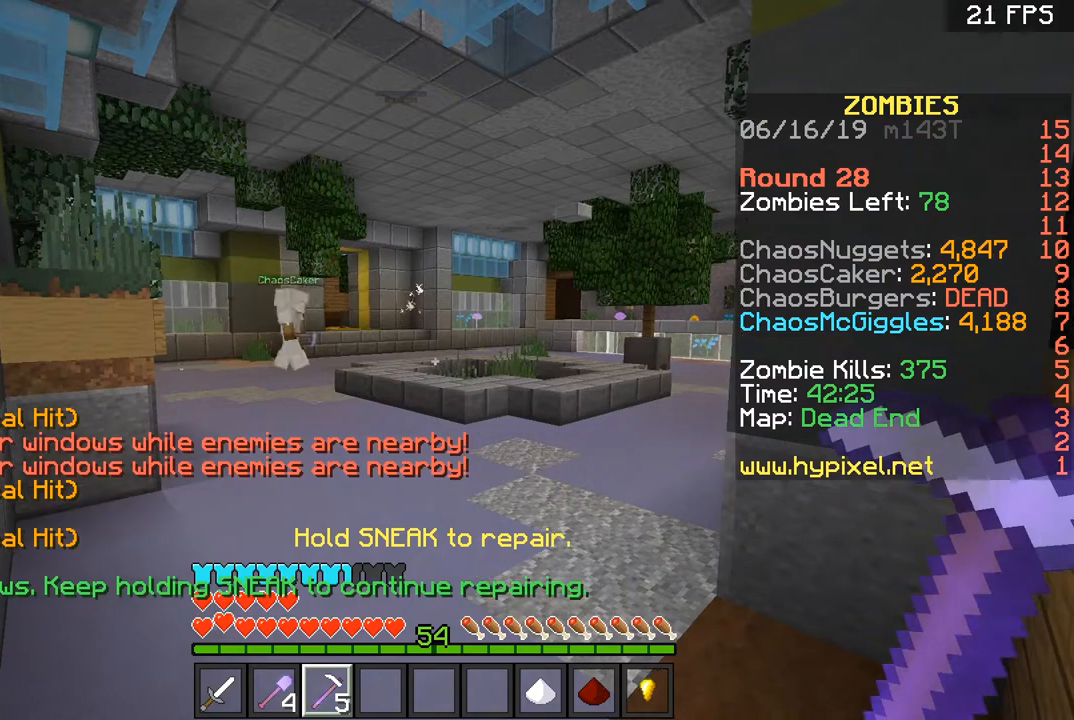
{"keys": ["s"], "mouse": [], "events": []}
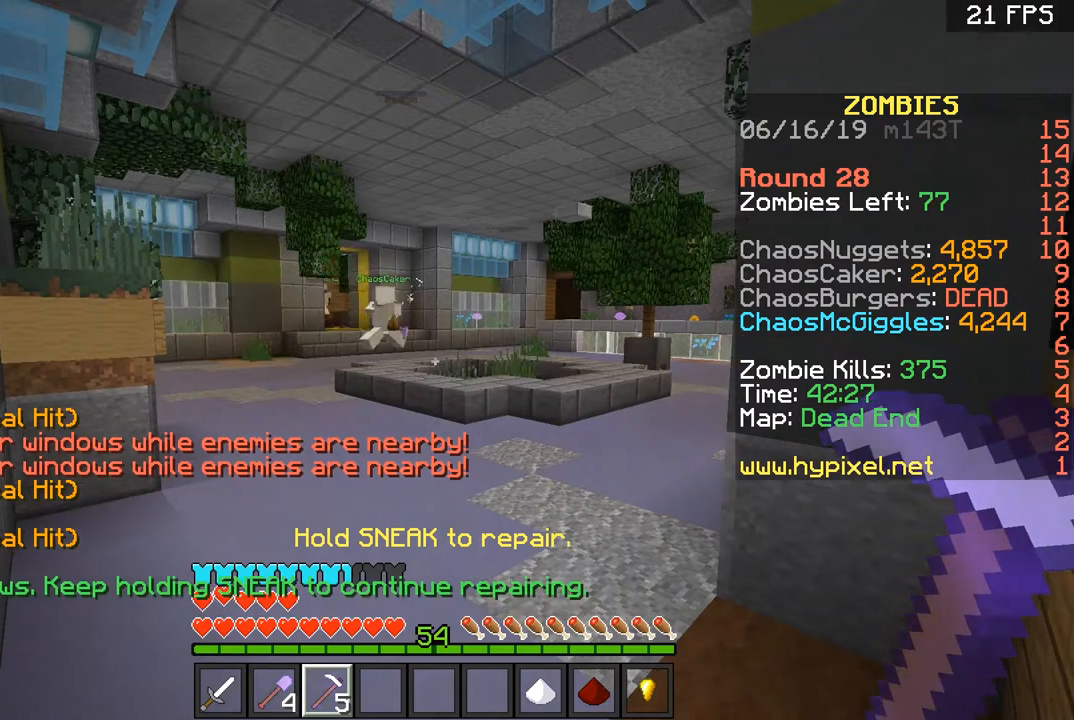
{"keys": ["s"], "mouse": [], "events": []}
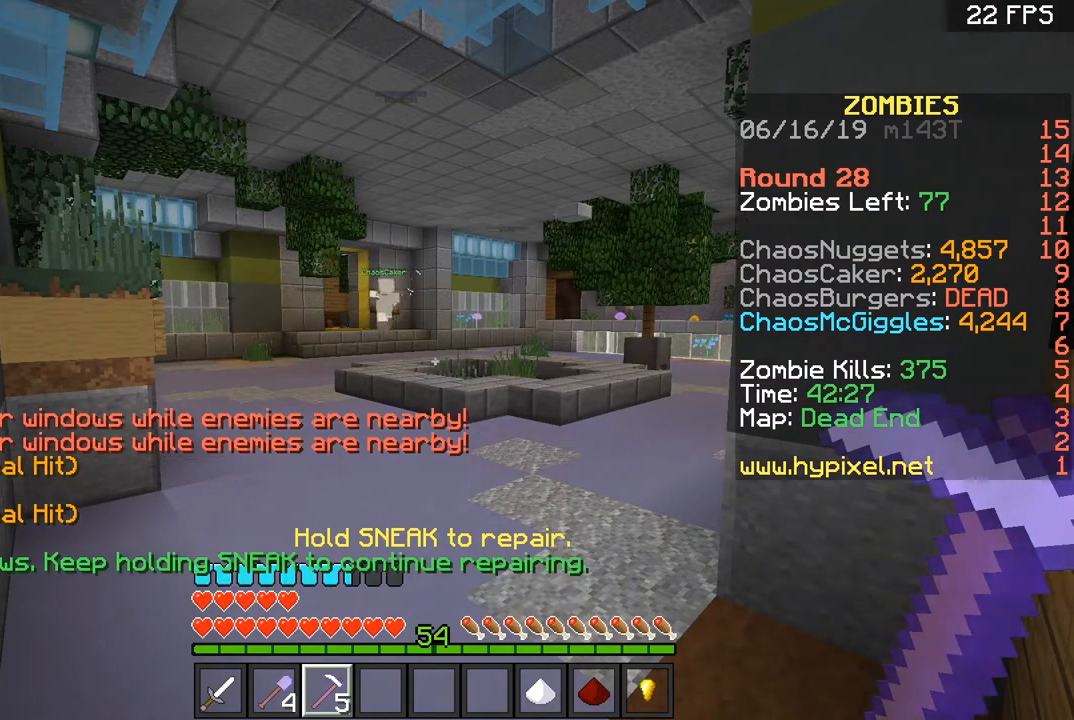
{"keys": ["s"], "mouse": [], "events": []}
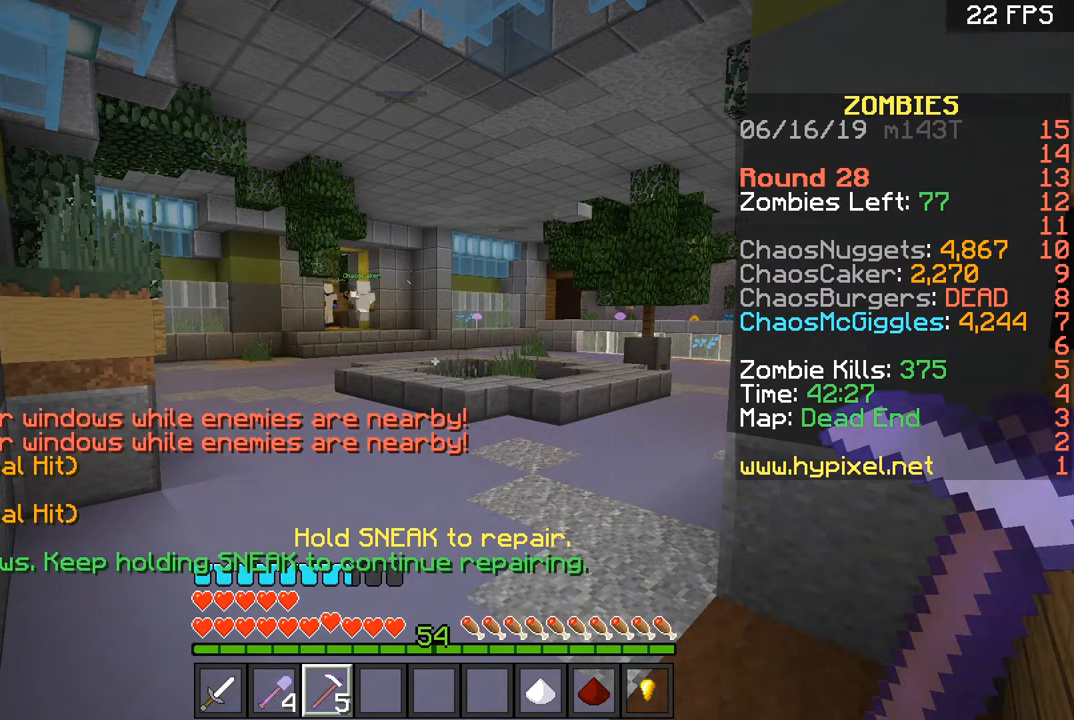
{"keys": ["s"], "mouse": [], "events": []}
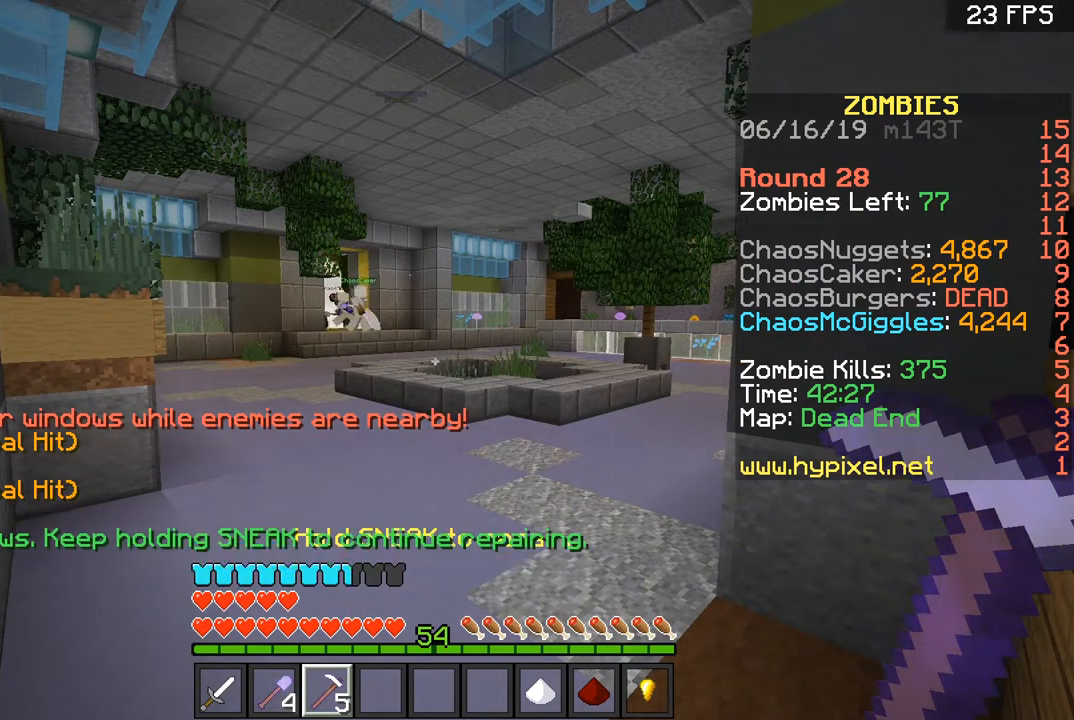
{"keys": ["s"], "mouse": [], "events": []}
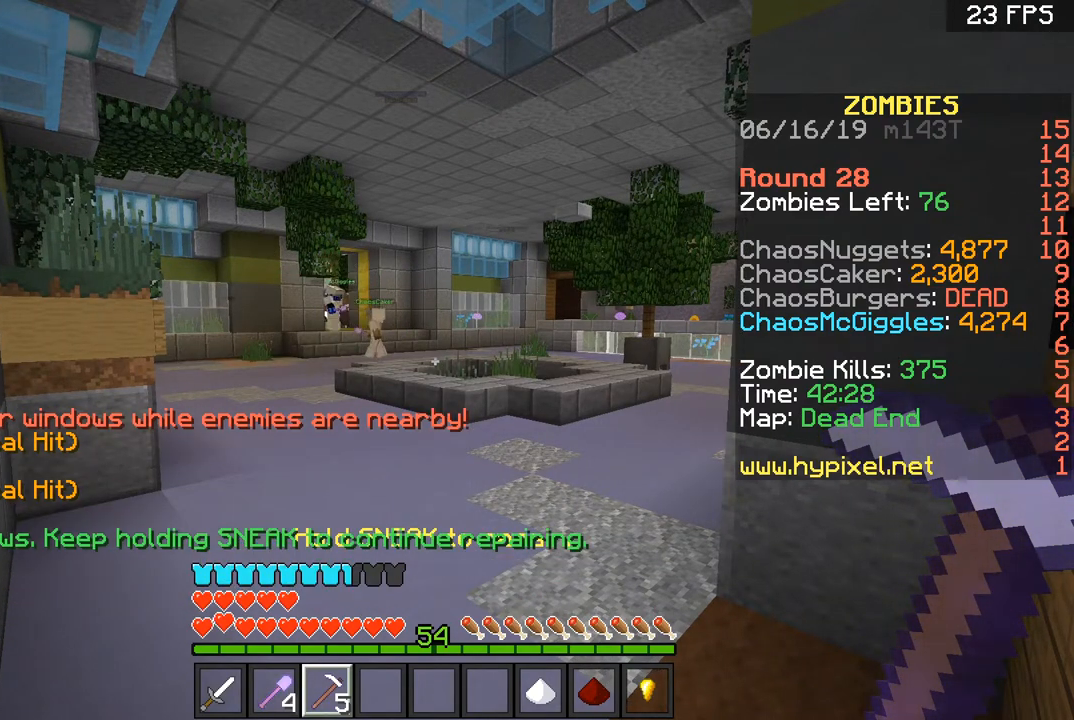
{"keys": ["s"], "mouse": [], "events": []}
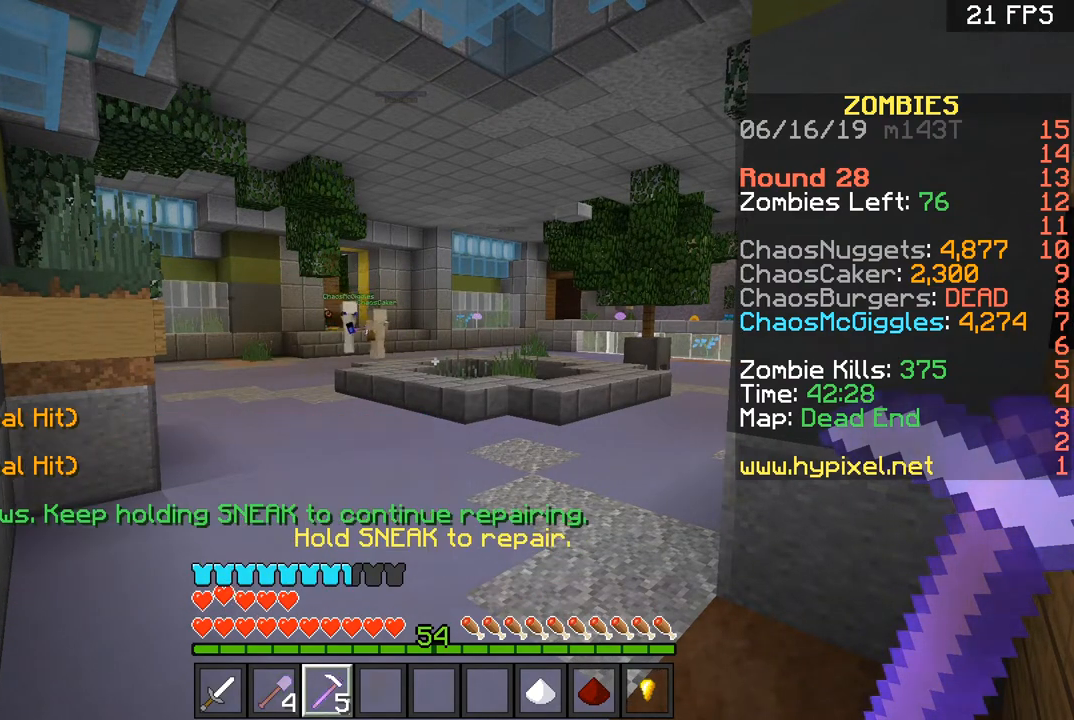
{"keys": ["s"], "mouse": [], "events": []}
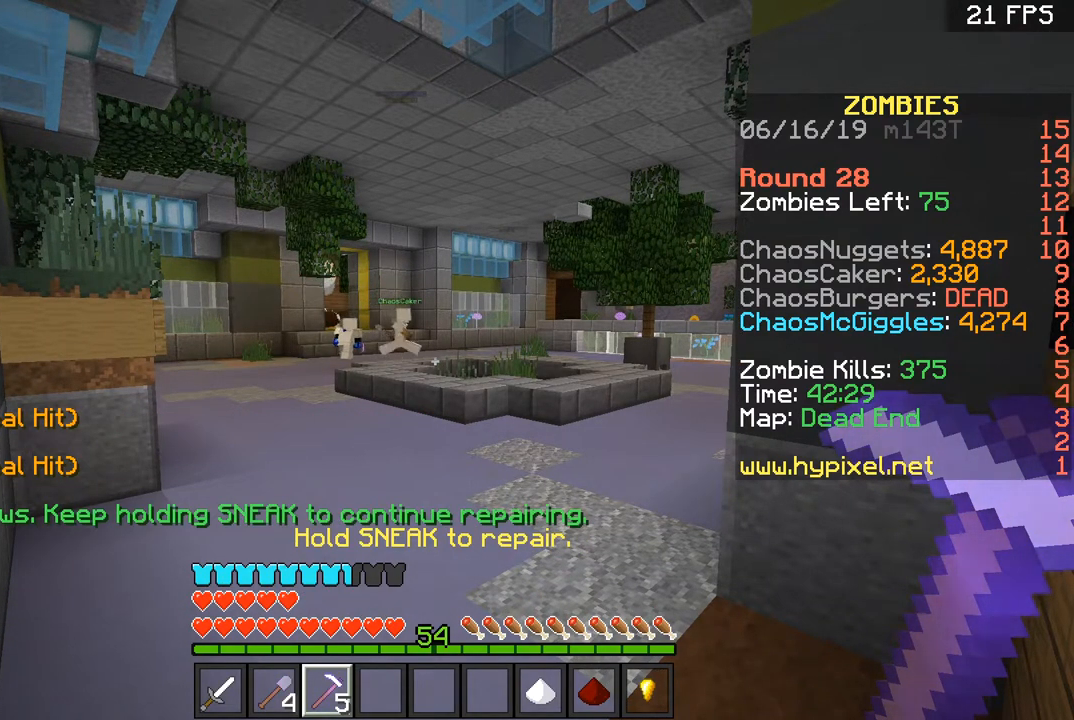
{"keys": ["s"], "mouse": [], "events": []}